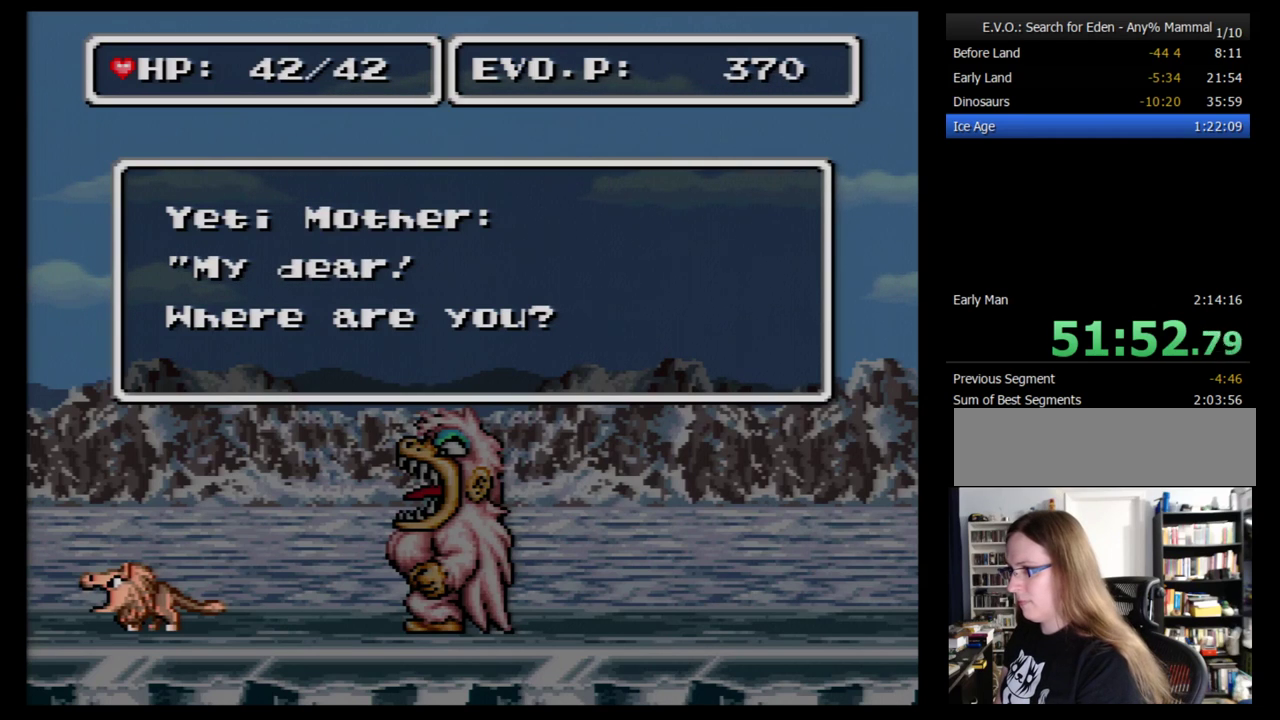
Gameplay with a controller (Nintendo layout); each line is a JSON object with the inputs held at the frame after it. "events" lists button and stick changes between this image and that frame as [ms after this image, input, new state], when the widget could be followed in between. Not read: L3 R3.
{"buttons": [], "events": [[34, "B", "up"], [86, "B", "down"], [293, "B", "up"], [362, "B", "down"], [431, "B", "up"]]}
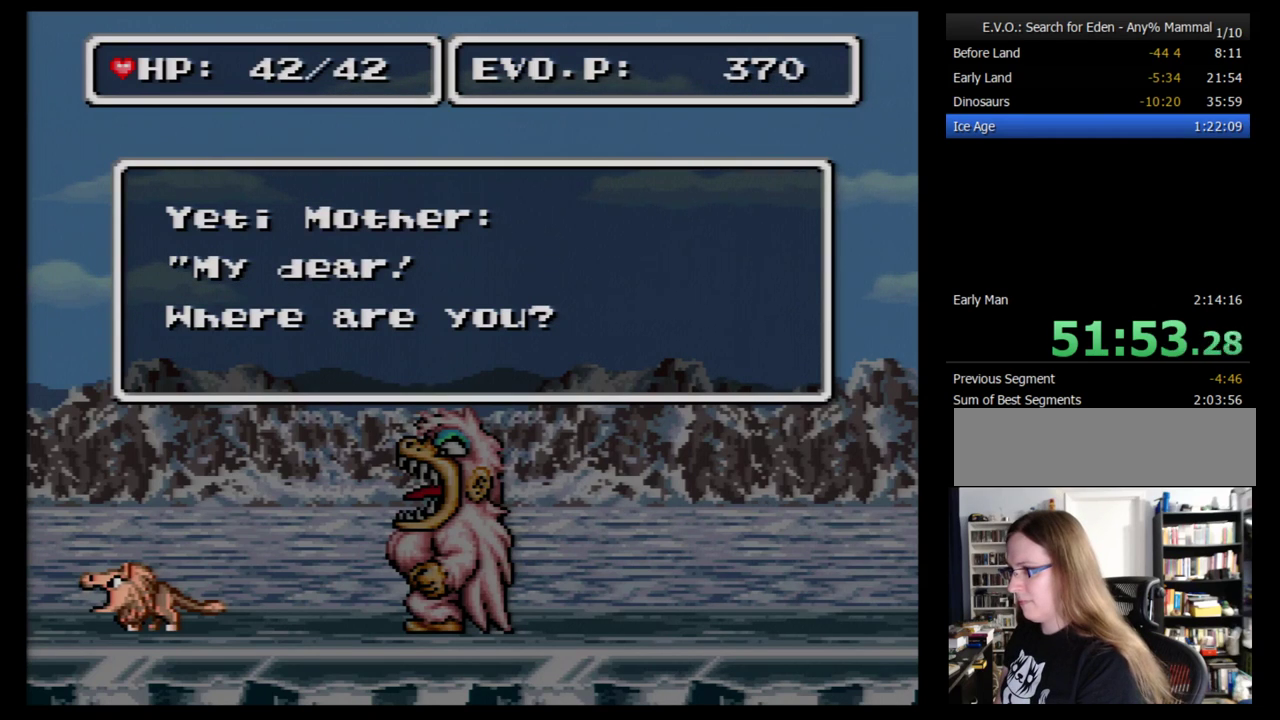
{"buttons": ["B"], "events": [[17, "B", "down"], [86, "B", "up"], [155, "B", "down"], [241, "B", "up"], [293, "B", "down"], [362, "B", "up"], [448, "B", "down"]]}
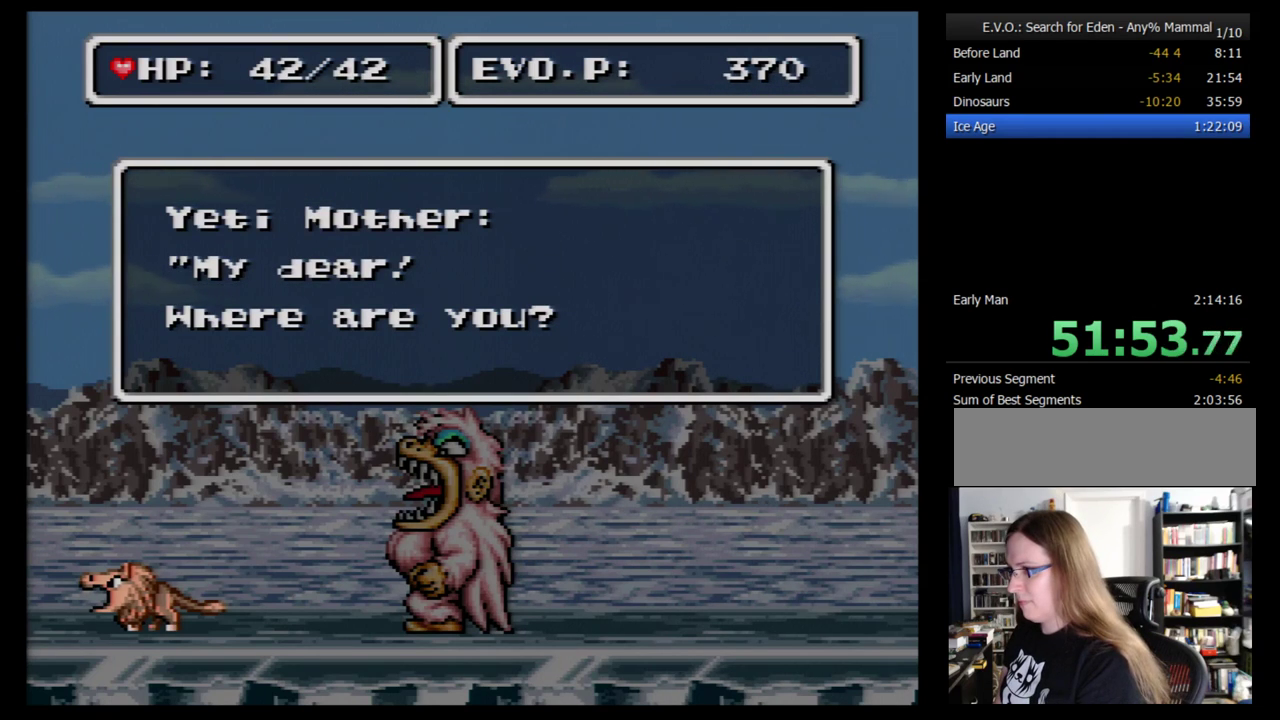
{"buttons": [], "events": [[17, "B", "up"], [86, "B", "down"], [138, "B", "up"], [241, "B", "down"], [293, "B", "up"], [345, "B", "down"], [414, "B", "up"]]}
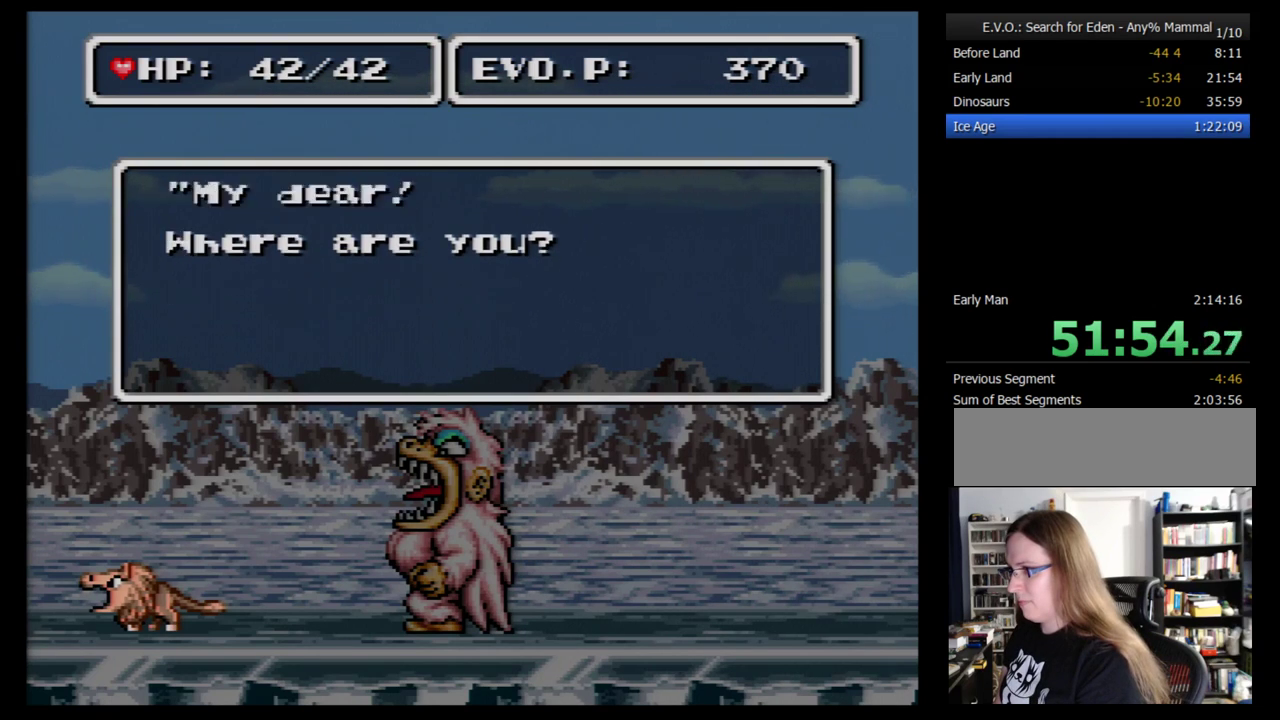
{"buttons": [], "events": [[17, "B", "down"], [86, "B", "up"], [138, "B", "down"], [241, "B", "up"], [293, "B", "down"], [345, "B", "up"], [414, "B", "down"], [483, "B", "up"]]}
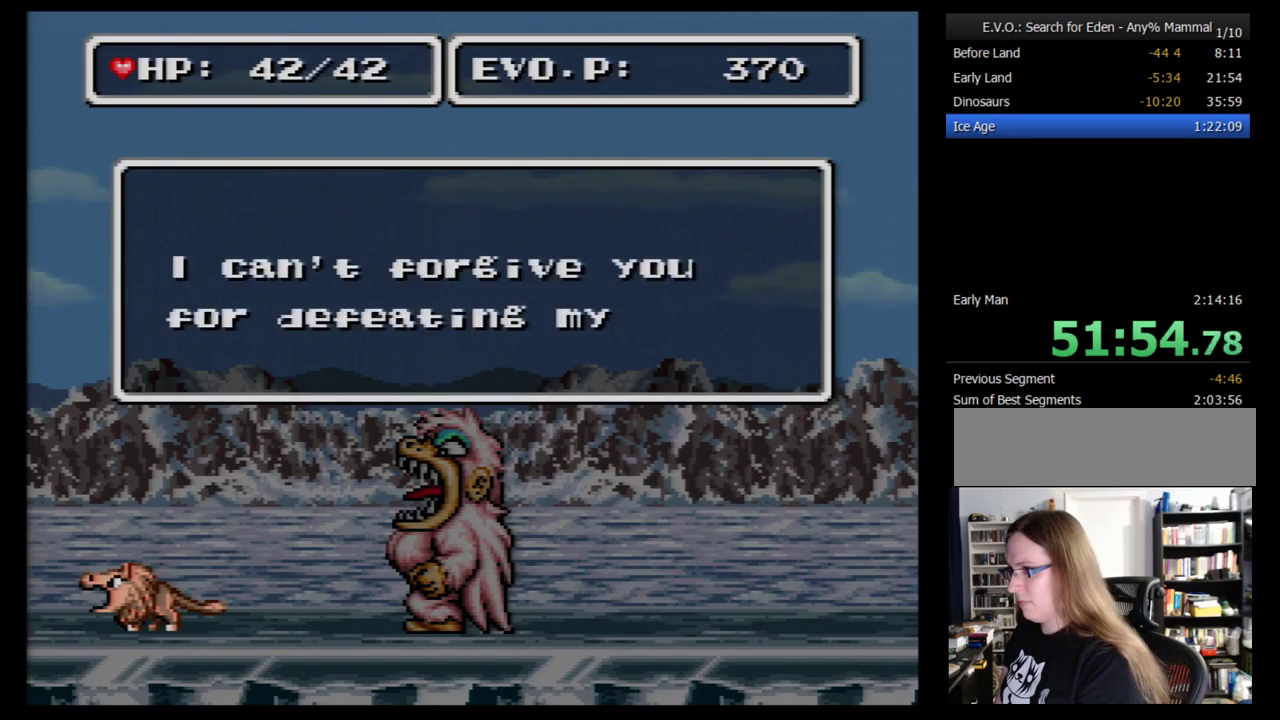
{"buttons": [], "events": [[69, "B", "down"], [138, "B", "up"], [241, "B", "down"], [293, "B", "up"], [345, "B", "down"], [414, "B", "up"]]}
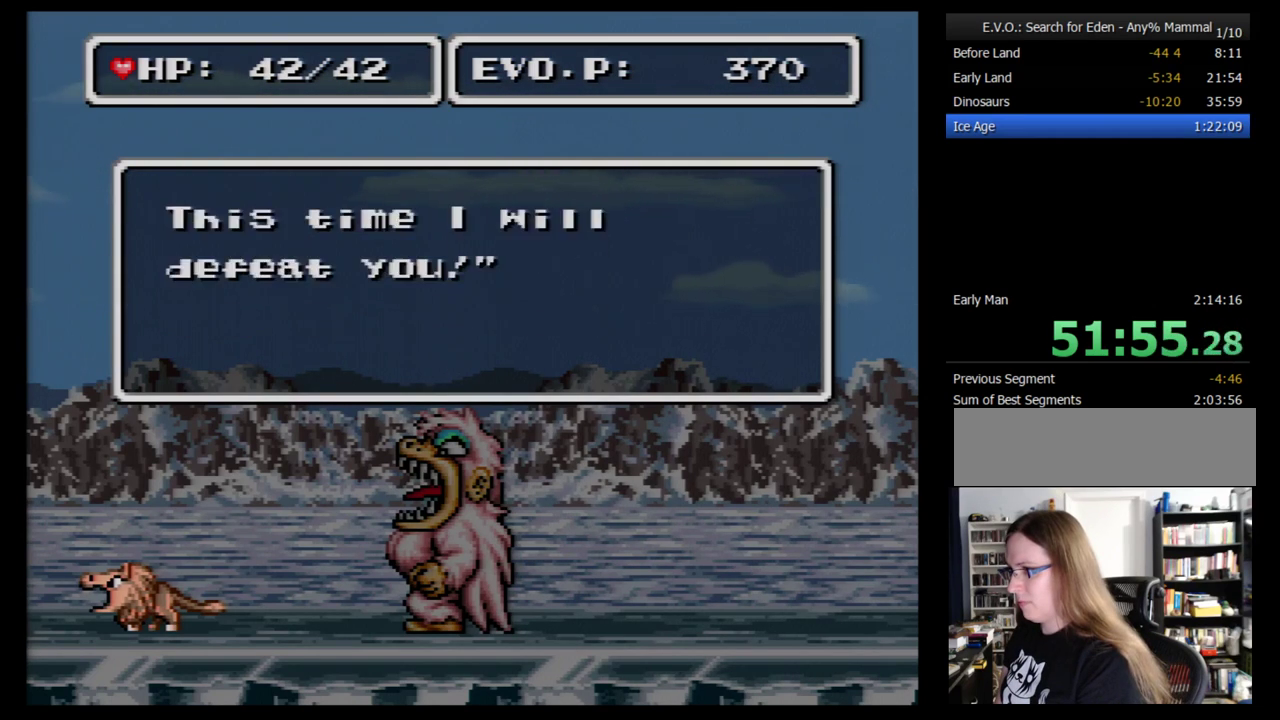
{"buttons": [], "events": [[17, "B", "down"], [172, "B", "up"], [241, "B", "down"], [310, "B", "up"], [379, "B", "down"], [483, "B", "up"]]}
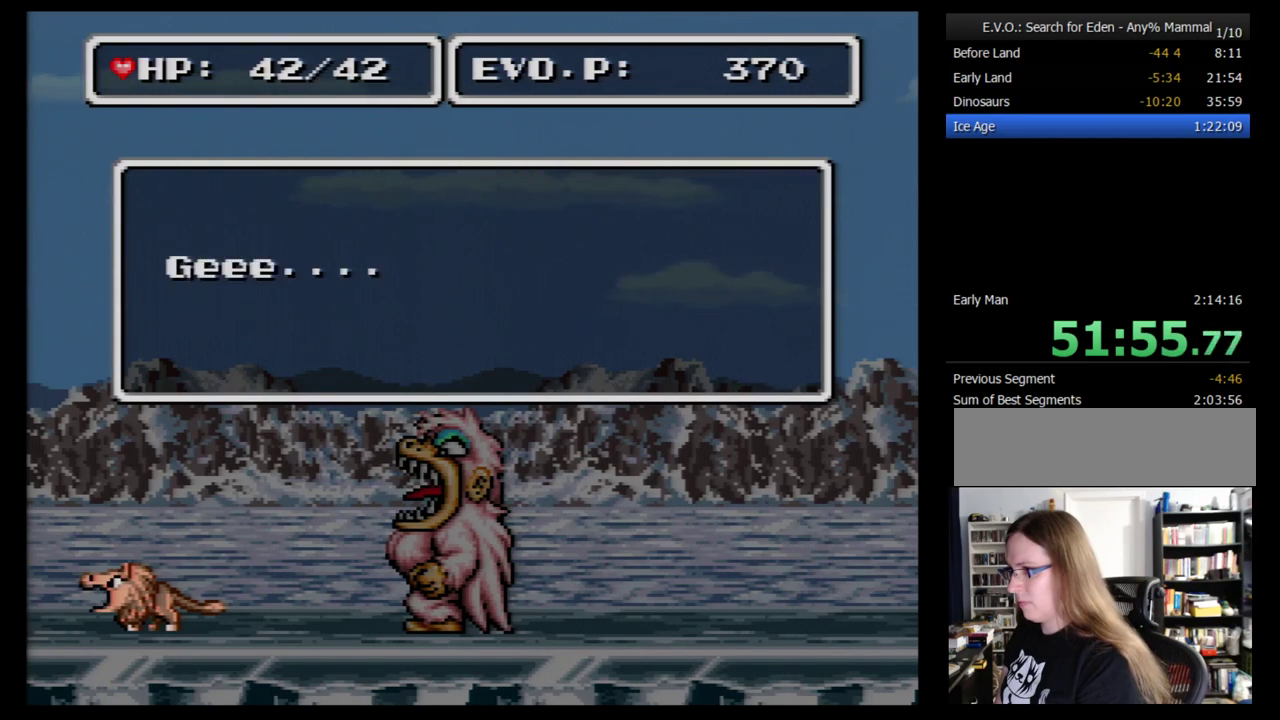
{"buttons": ["B"], "events": [[52, "B", "down"], [276, "B", "up"], [345, "B", "down"]]}
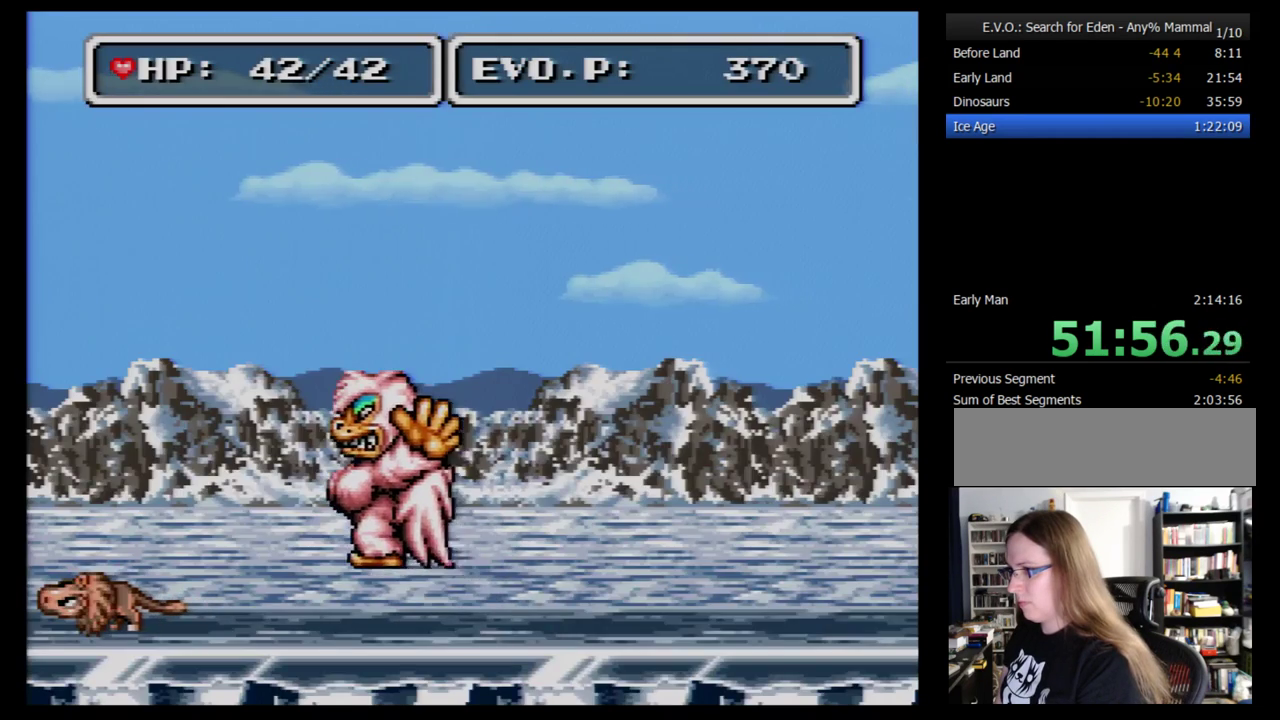
{"buttons": ["DPAD_LEFT"], "events": [[17, "DPAD_LEFT", "down"], [483, "B", "up"]]}
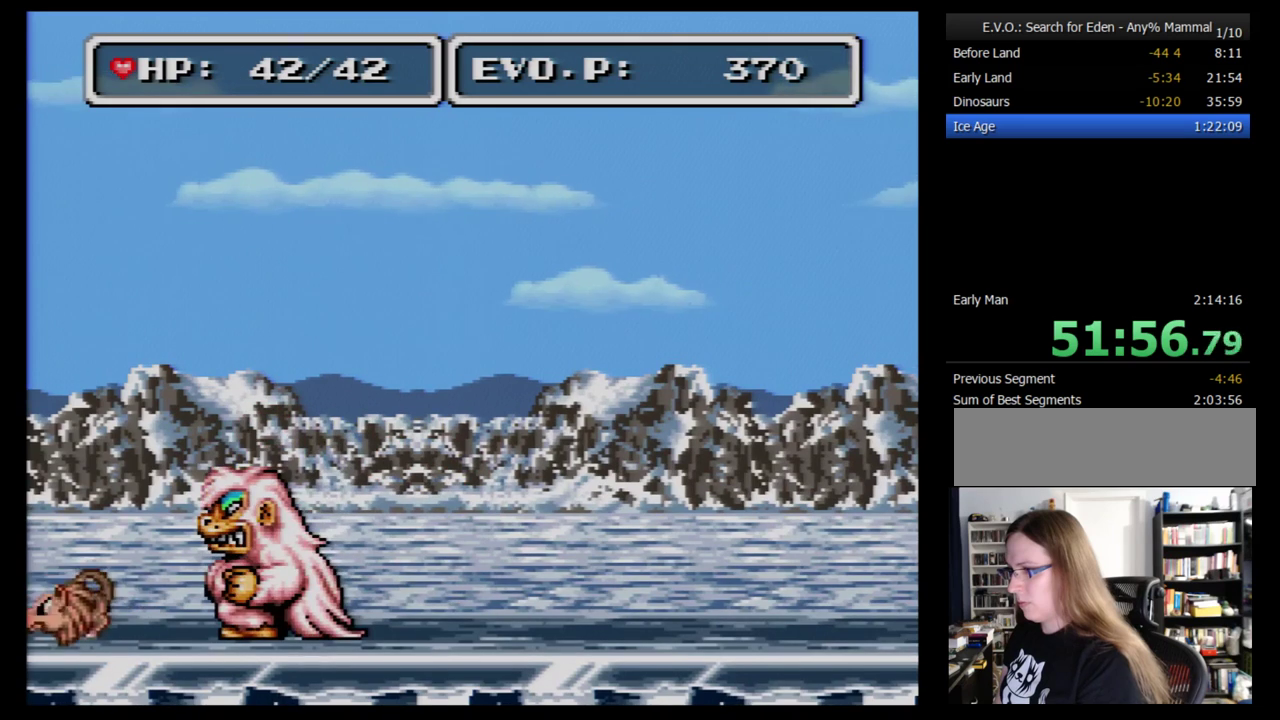
{"buttons": ["A"], "events": [[69, "DPAD_LEFT", "up"], [345, "B", "down"], [414, "B", "up"], [483, "A", "down"]]}
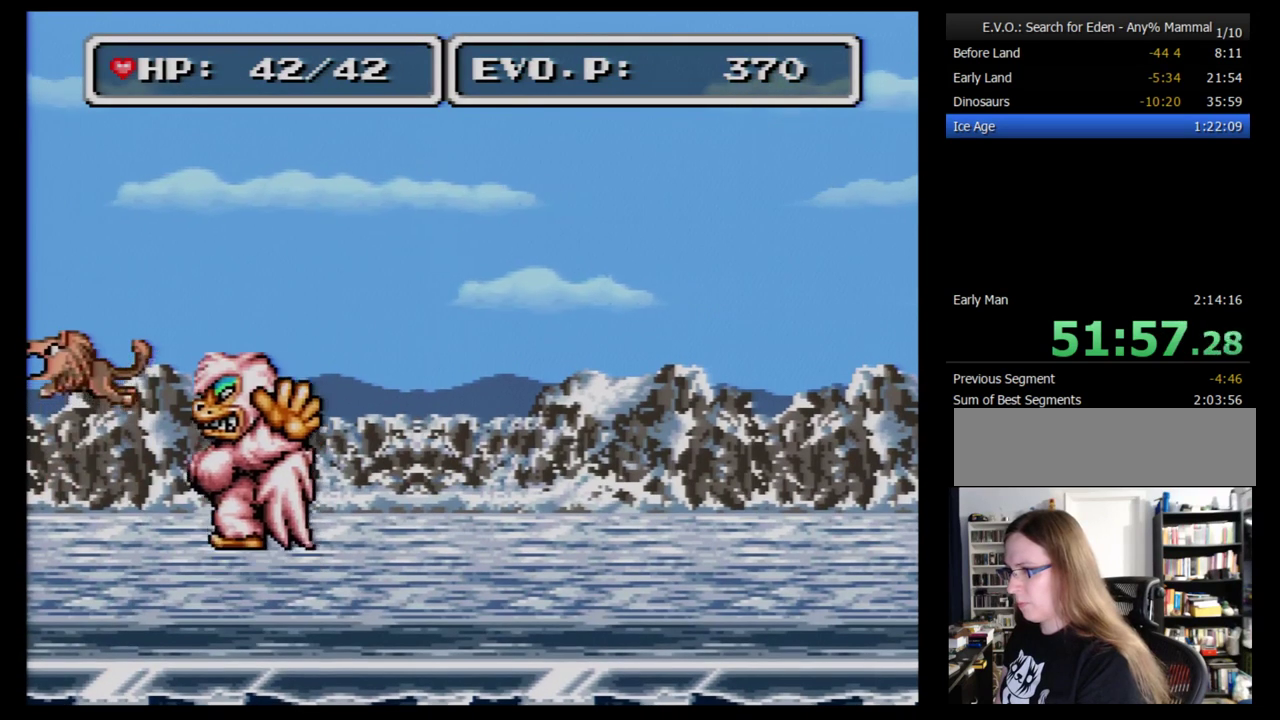
{"buttons": ["A"], "events": [[259, "A", "up"], [310, "A", "down"], [414, "A", "up"], [466, "A", "down"]]}
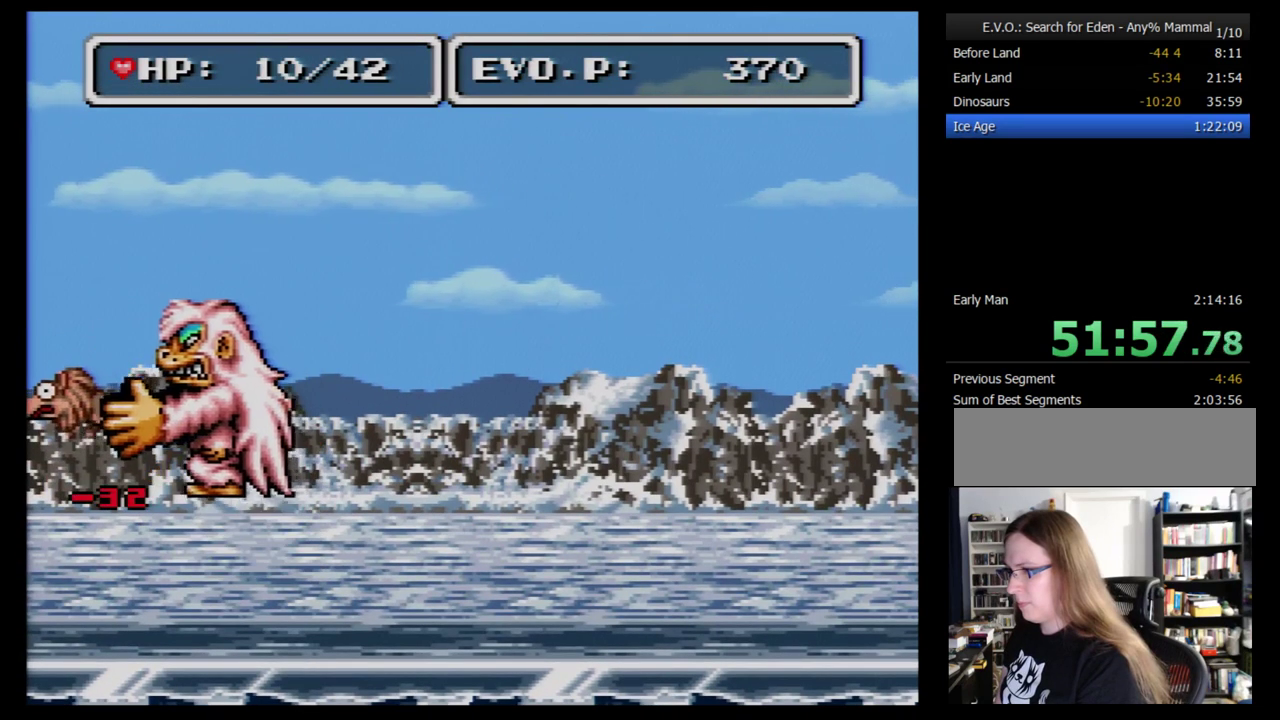
{"buttons": [], "events": [[34, "A", "up"], [103, "A", "down"], [207, "A", "up"]]}
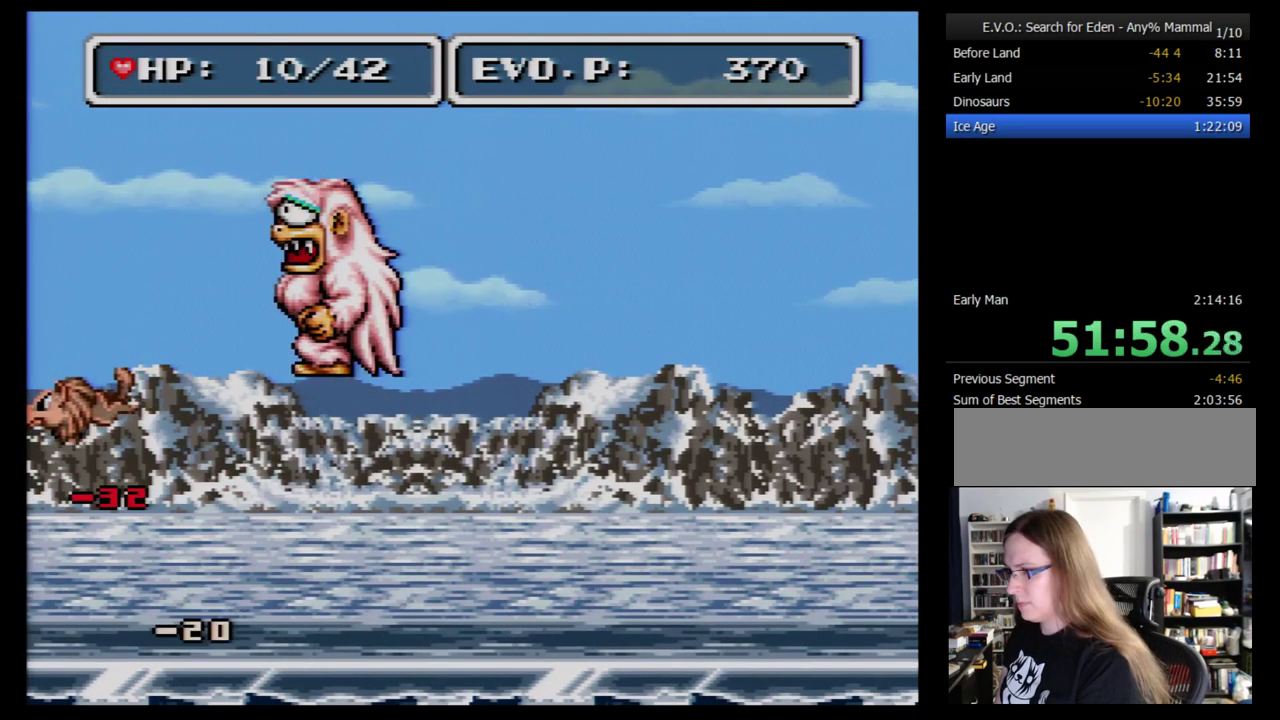
{"buttons": ["DPAD_RIGHT"], "events": [[466, "DPAD_RIGHT", "down"]]}
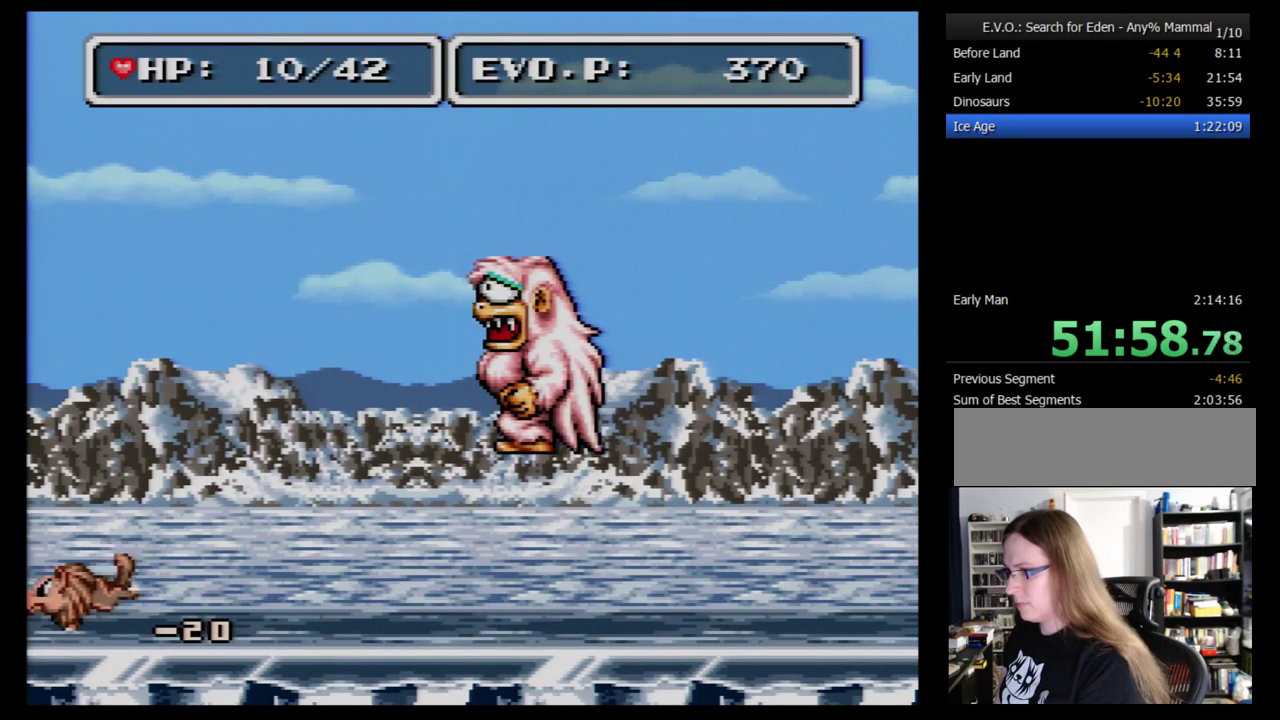
{"buttons": [], "events": [[155, "DPAD_RIGHT", "up"], [259, "DPAD_LEFT", "down"], [379, "DPAD_LEFT", "up"]]}
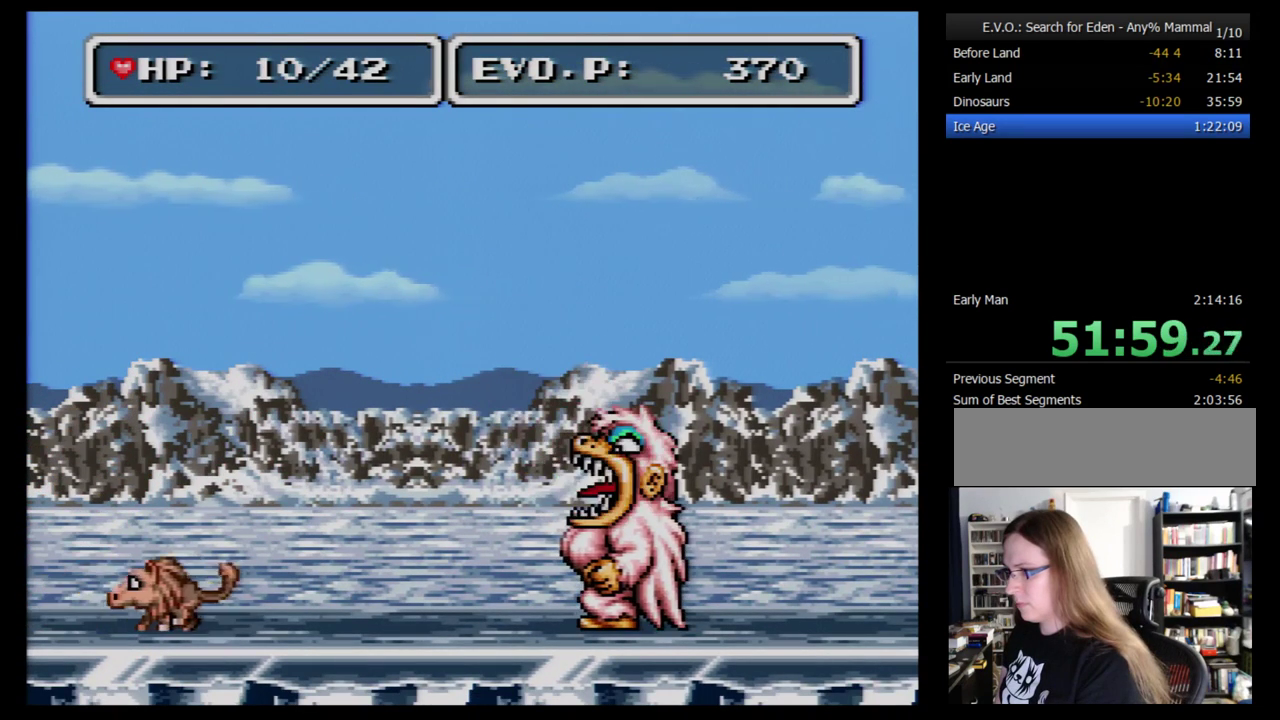
{"buttons": ["B", "DPAD_RIGHT"], "events": [[103, "B", "down"], [431, "DPAD_RIGHT", "down"]]}
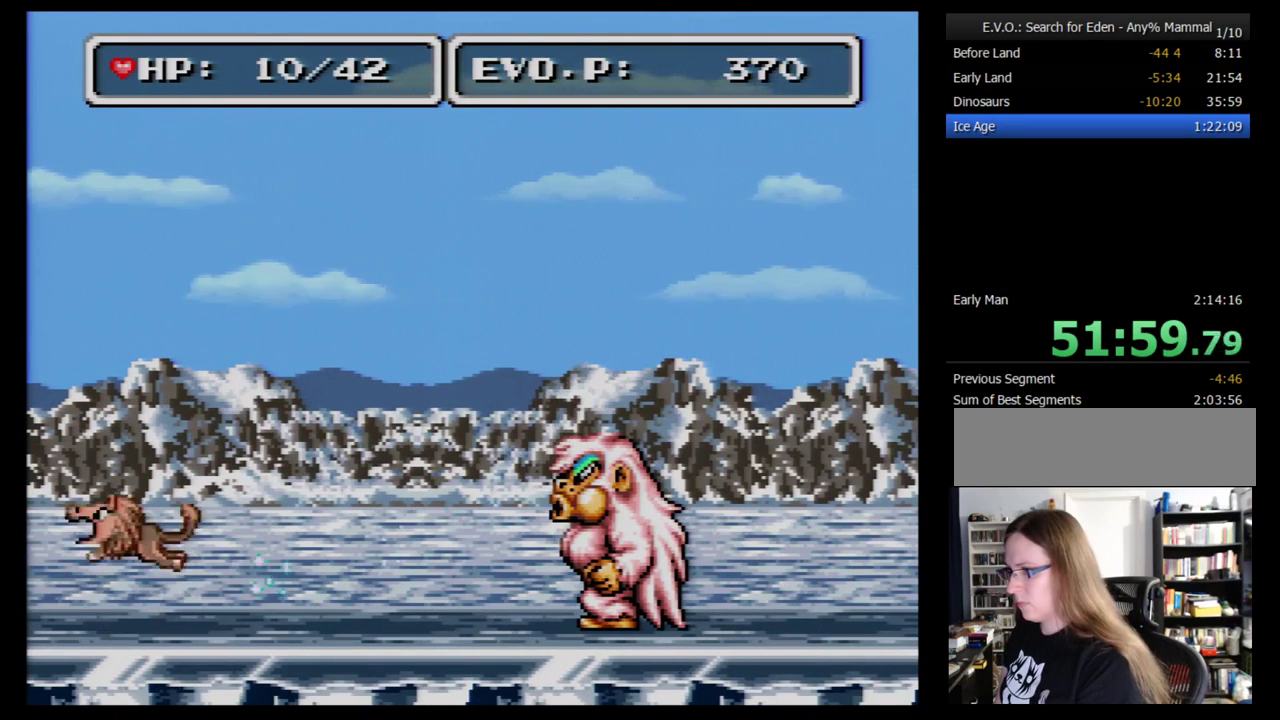
{"buttons": ["B", "DPAD_RIGHT"], "events": []}
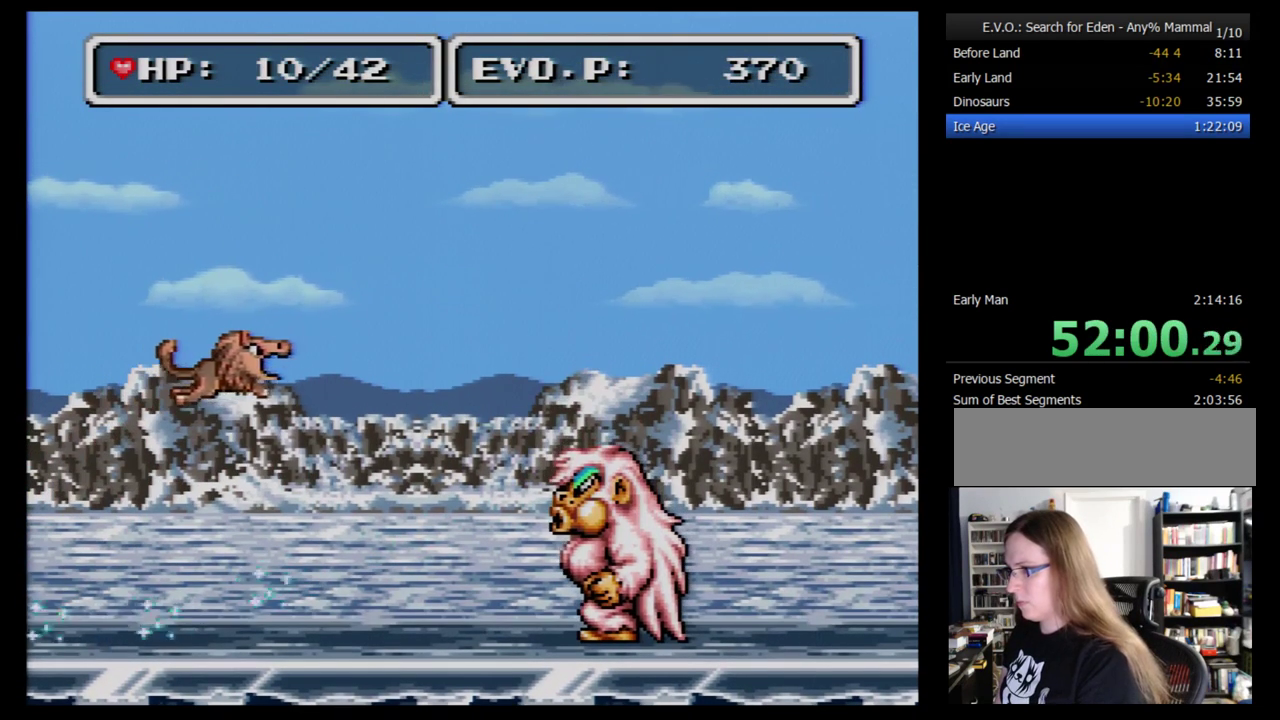
{"buttons": [], "events": [[224, "B", "up"], [241, "DPAD_LEFT", "down"], [241, "DPAD_RIGHT", "up"], [431, "DPAD_LEFT", "up"]]}
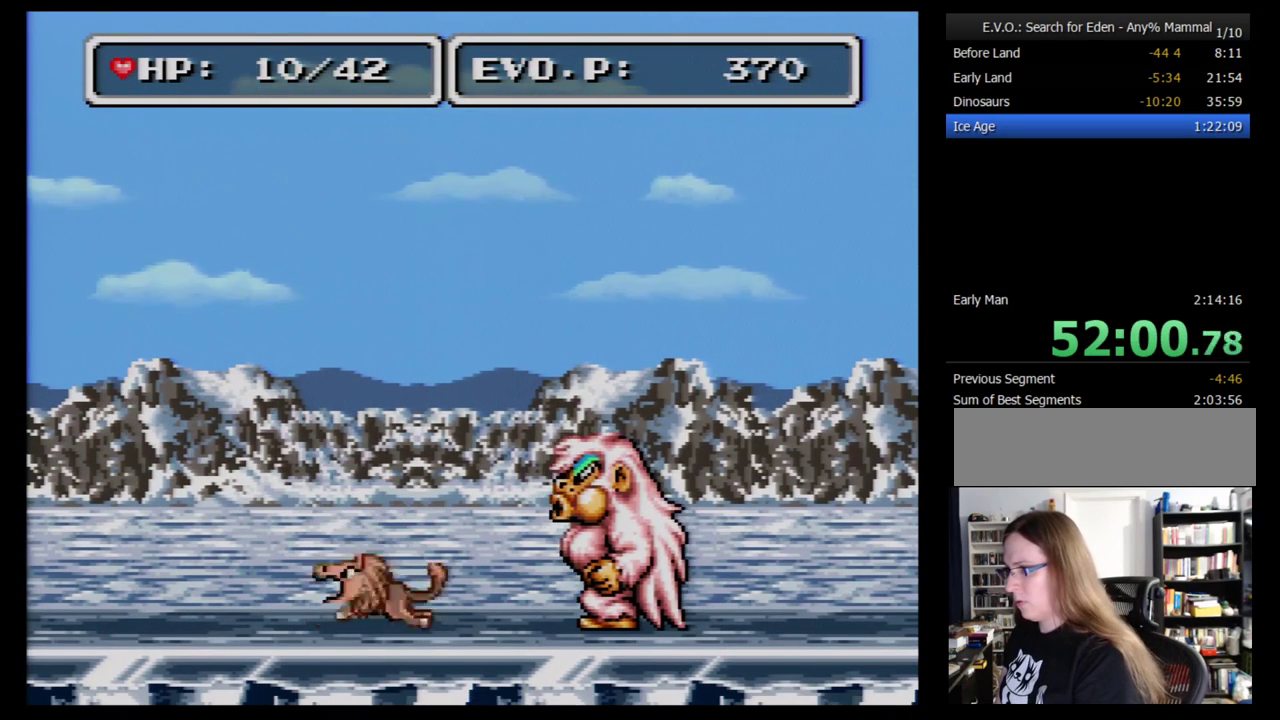
{"buttons": ["DPAD_LEFT"], "events": [[155, "B", "down"], [328, "DPAD_LEFT", "down"], [448, "B", "up"]]}
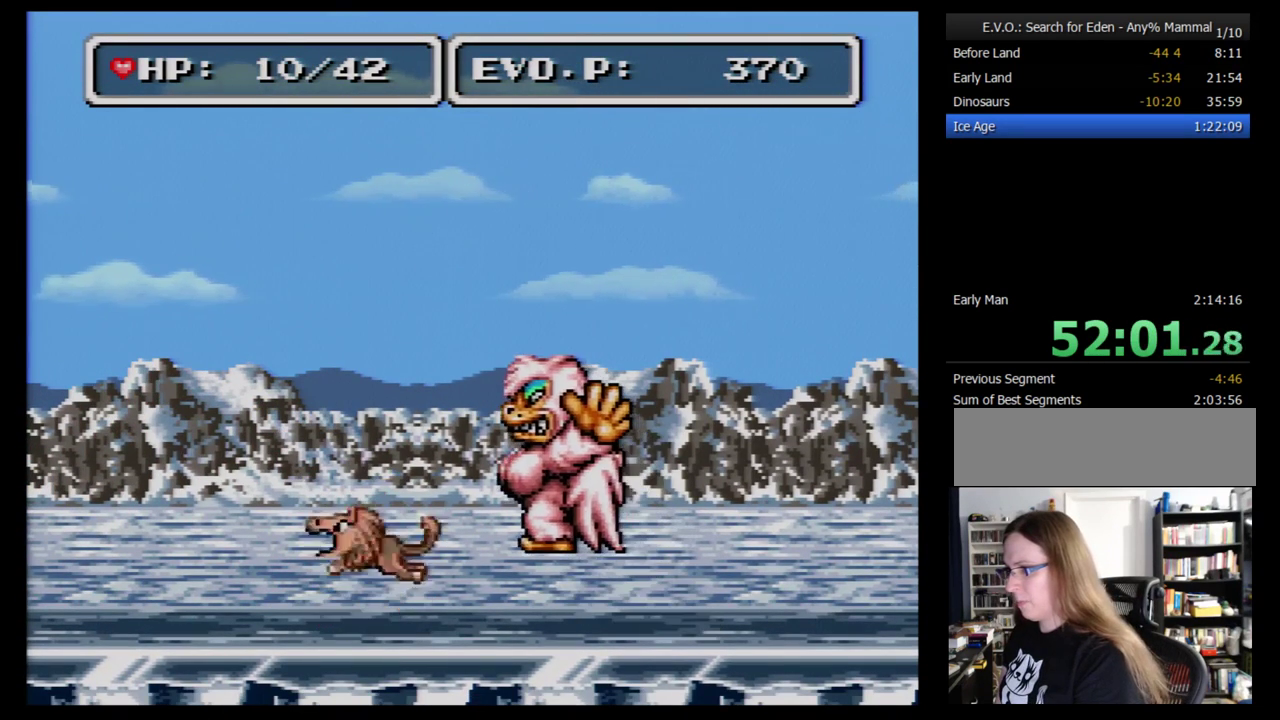
{"buttons": ["DPAD_RIGHT"], "events": [[17, "DPAD_LEFT", "up"], [86, "DPAD_RIGHT", "down"]]}
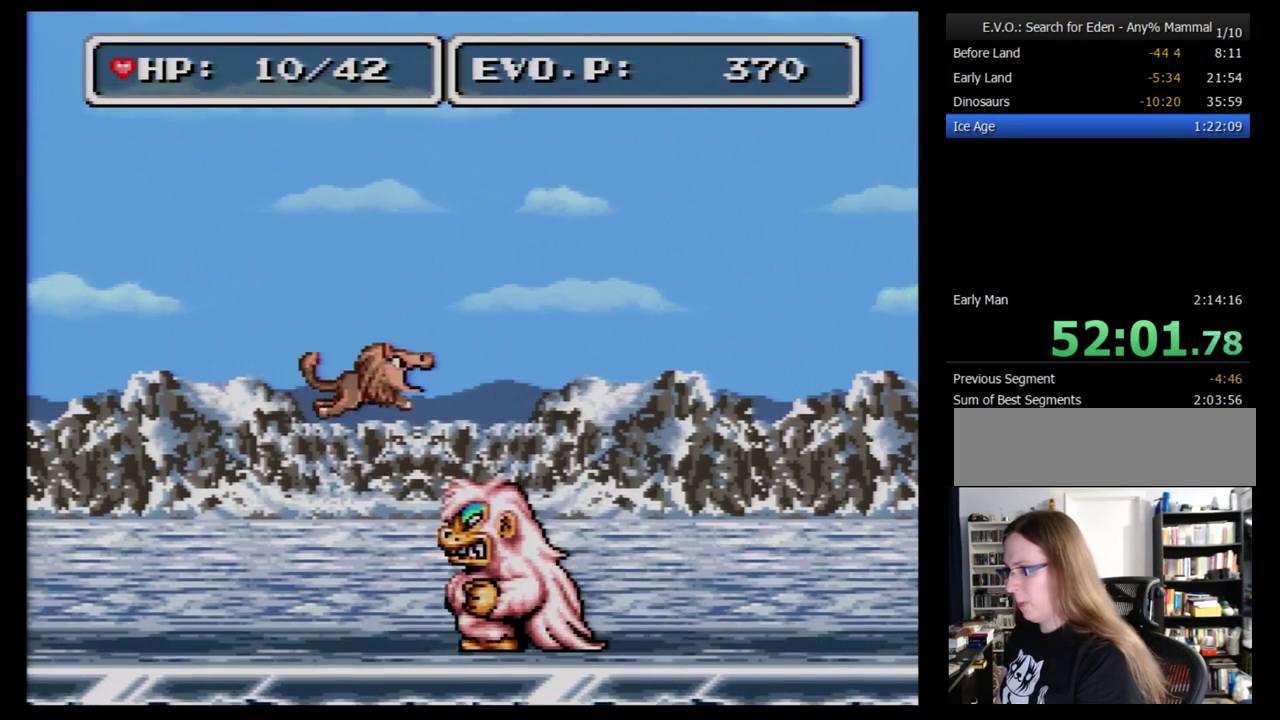
{"buttons": ["A"], "events": [[172, "DPAD_RIGHT", "up"], [414, "A", "down"]]}
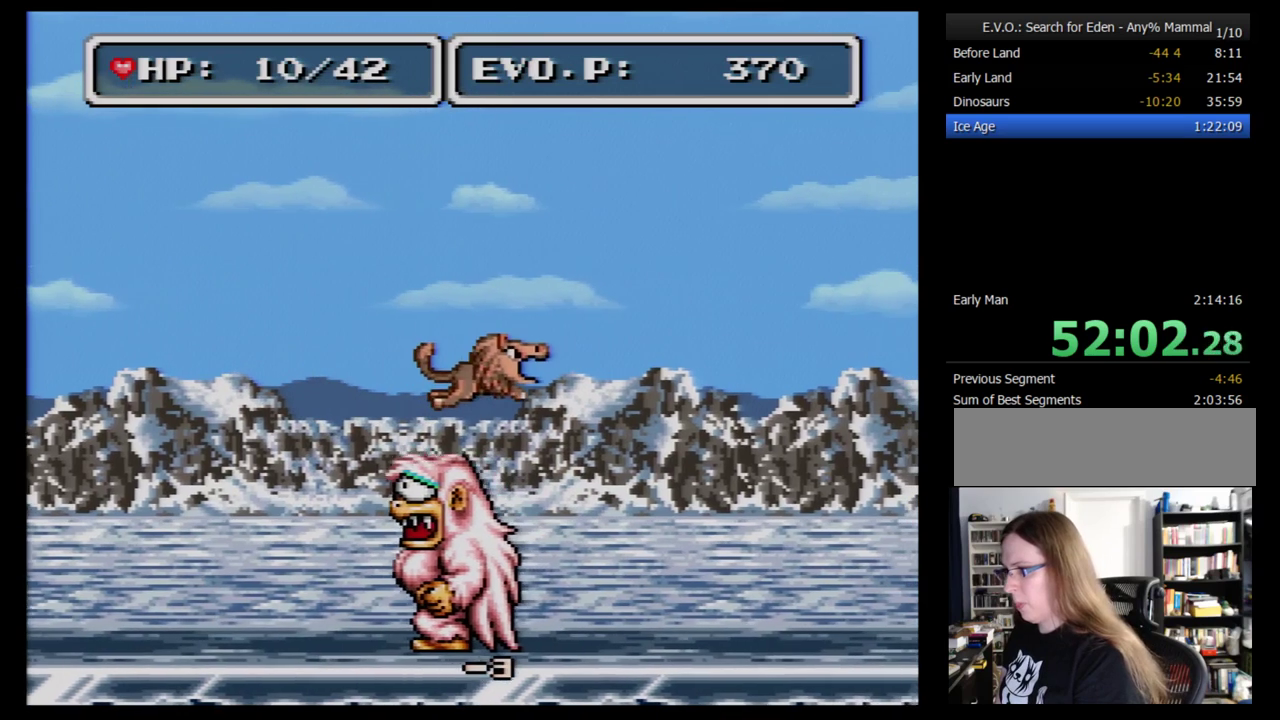
{"buttons": [], "events": [[172, "A", "up"], [276, "A", "down"], [345, "A", "up"], [414, "A", "down"], [500, "A", "up"]]}
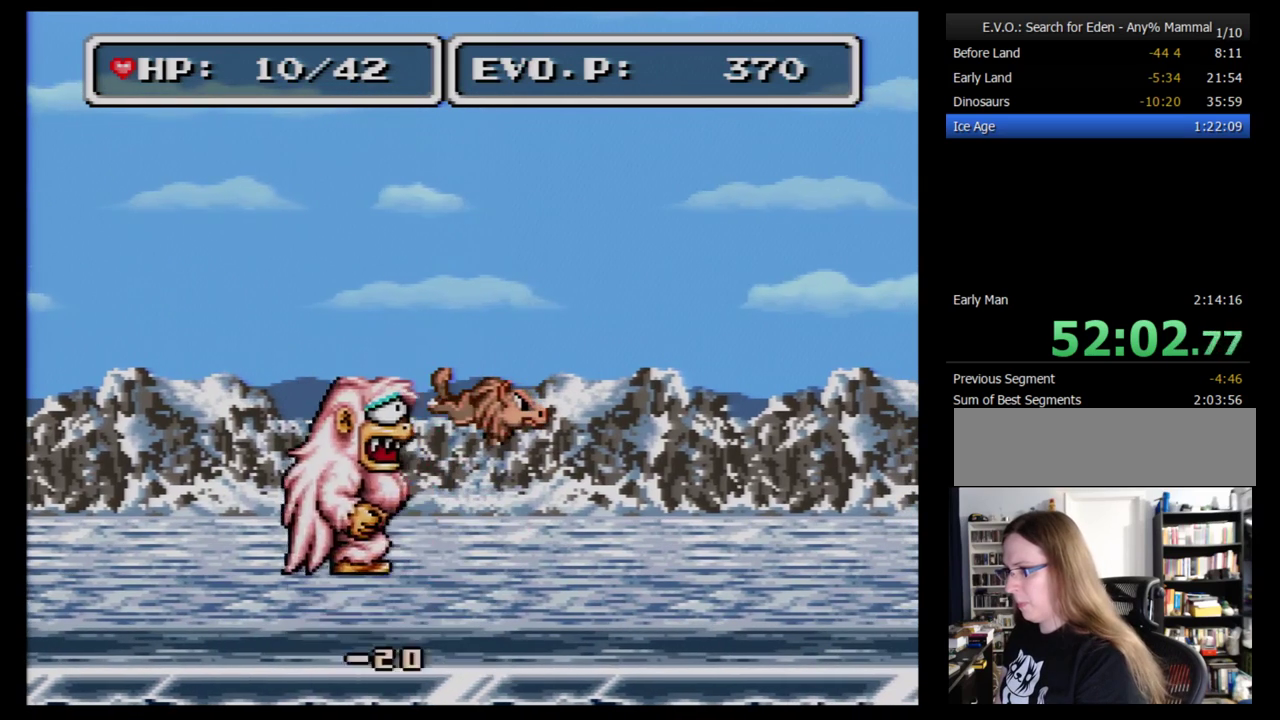
{"buttons": ["DPAD_LEFT"], "events": [[103, "DPAD_RIGHT", "down"], [224, "DPAD_RIGHT", "up"], [345, "DPAD_LEFT", "down"]]}
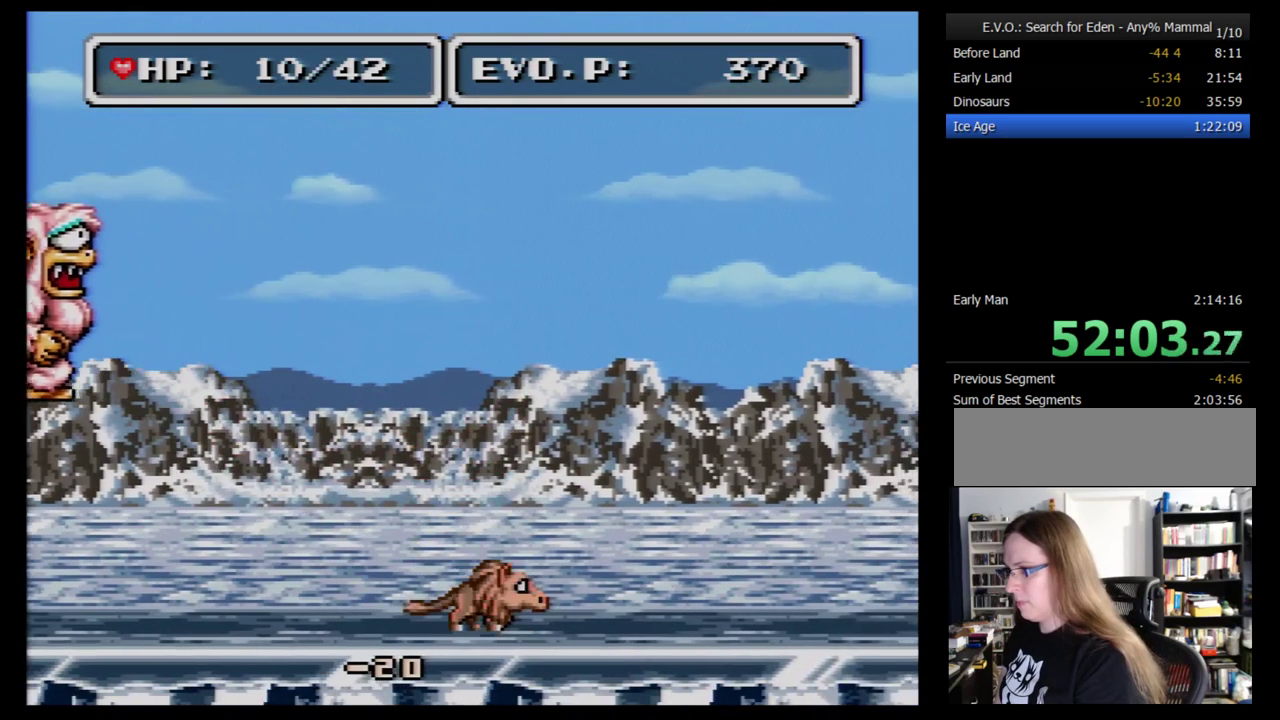
{"buttons": ["B", "DPAD_LEFT"], "events": [[190, "B", "down"]]}
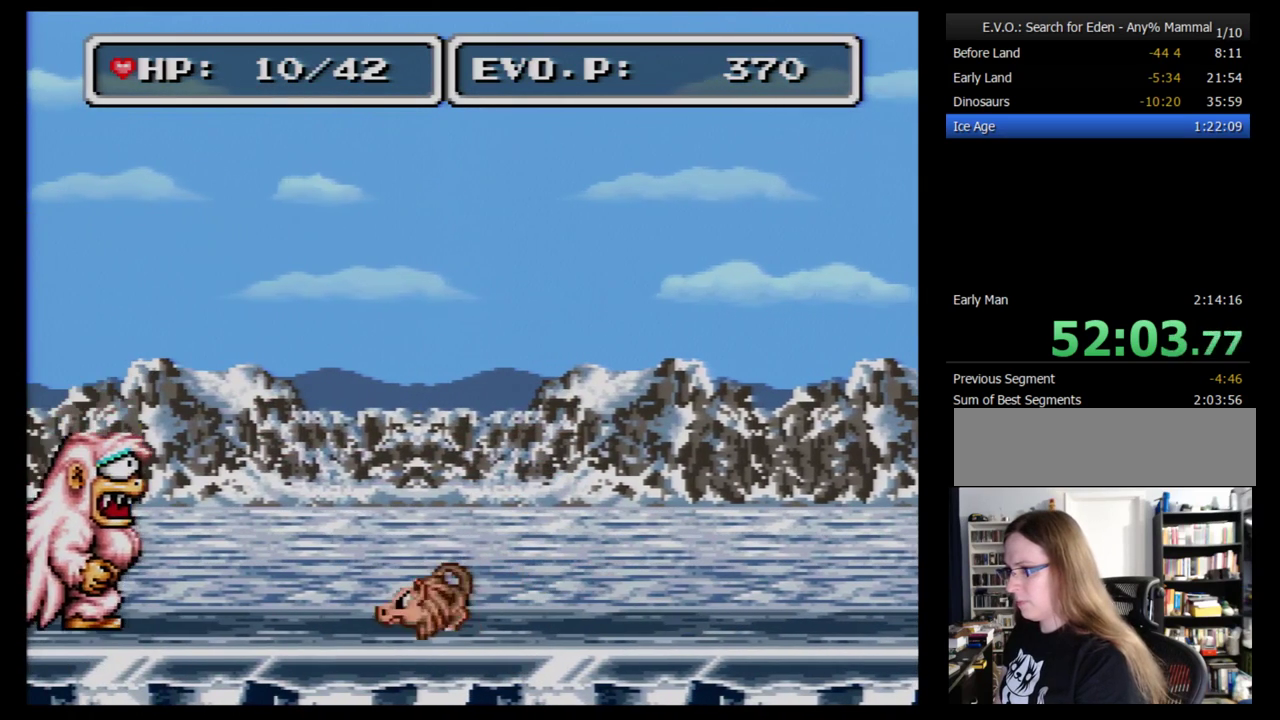
{"buttons": ["A"], "events": [[69, "B", "up"], [69, "DPAD_LEFT", "up"], [103, "DPAD_RIGHT", "down"], [190, "A", "down"], [224, "DPAD_RIGHT", "up"], [276, "A", "up"], [328, "A", "down"]]}
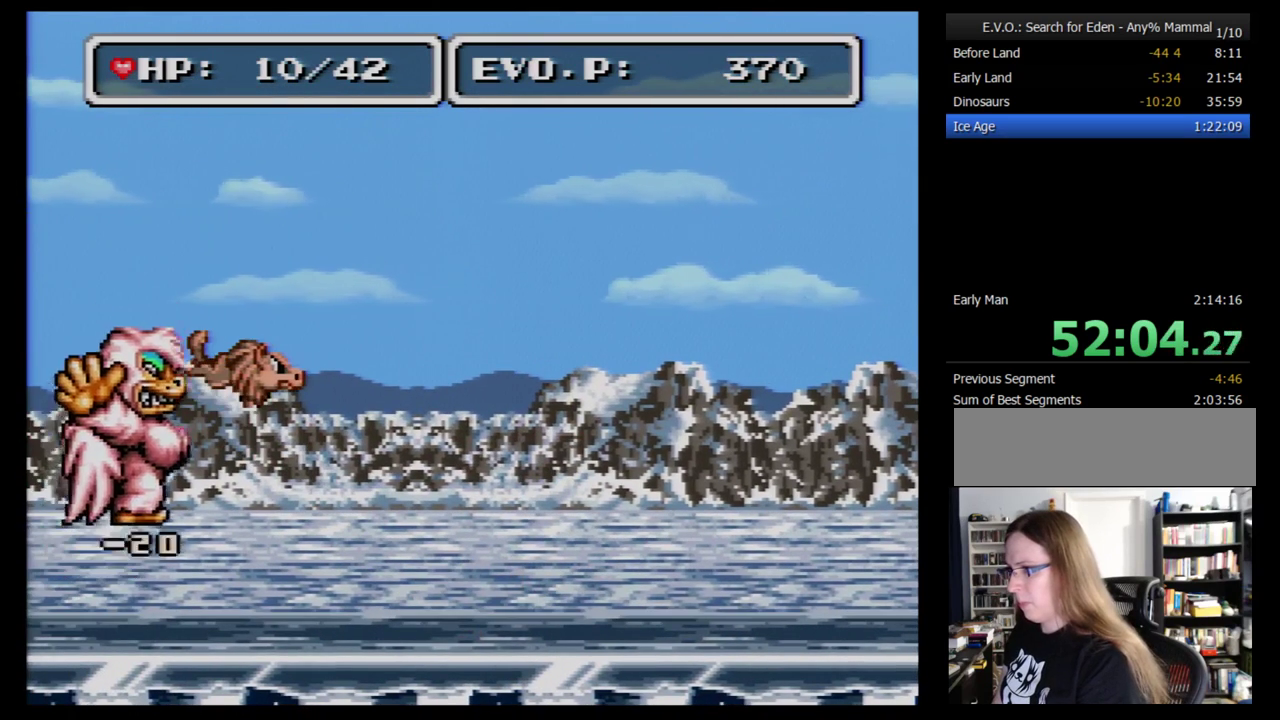
{"buttons": ["DPAD_RIGHT"], "events": [[17, "A", "up"], [448, "DPAD_RIGHT", "down"]]}
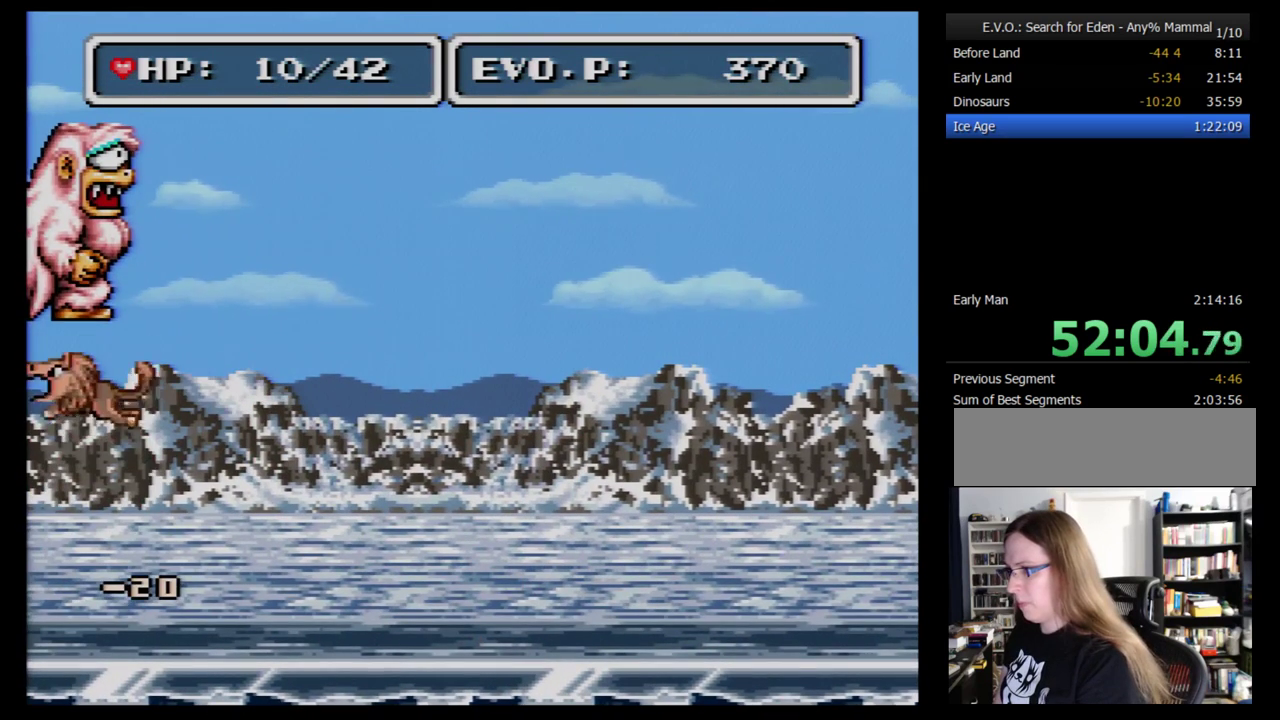
{"buttons": ["A"], "events": [[52, "DPAD_RIGHT", "up"], [431, "A", "down"]]}
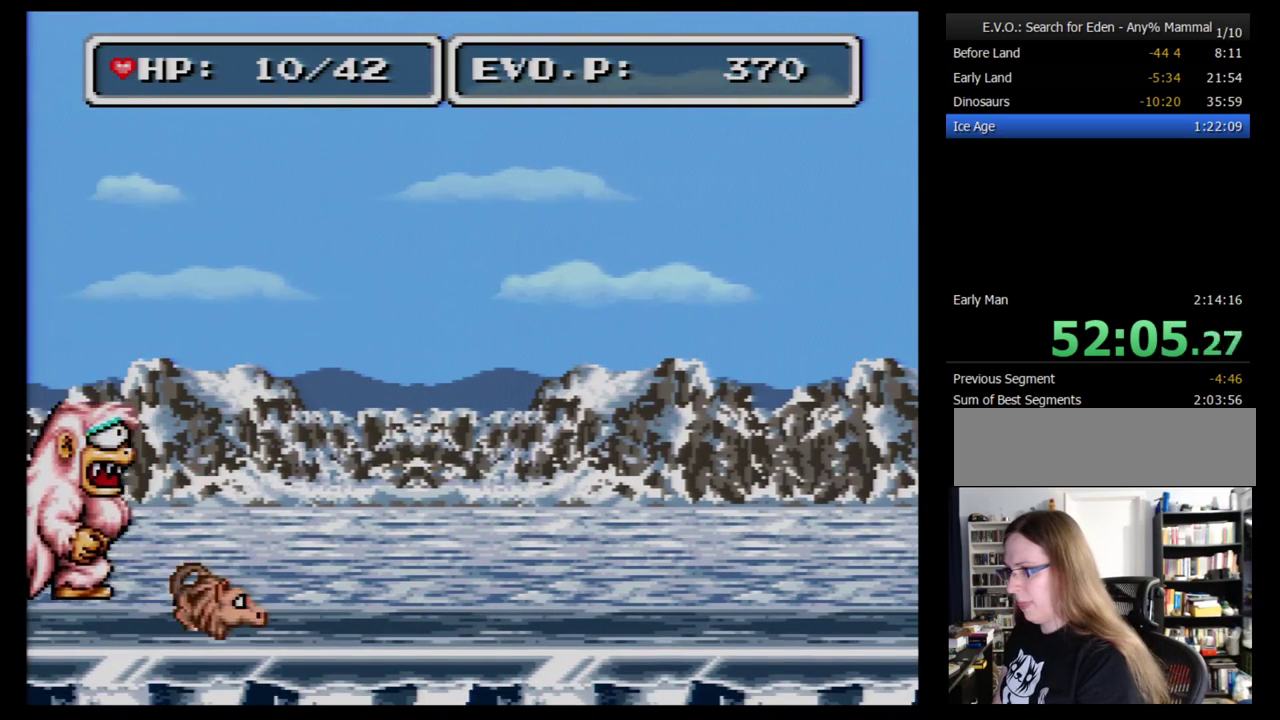
{"buttons": [], "events": [[52, "A", "up"]]}
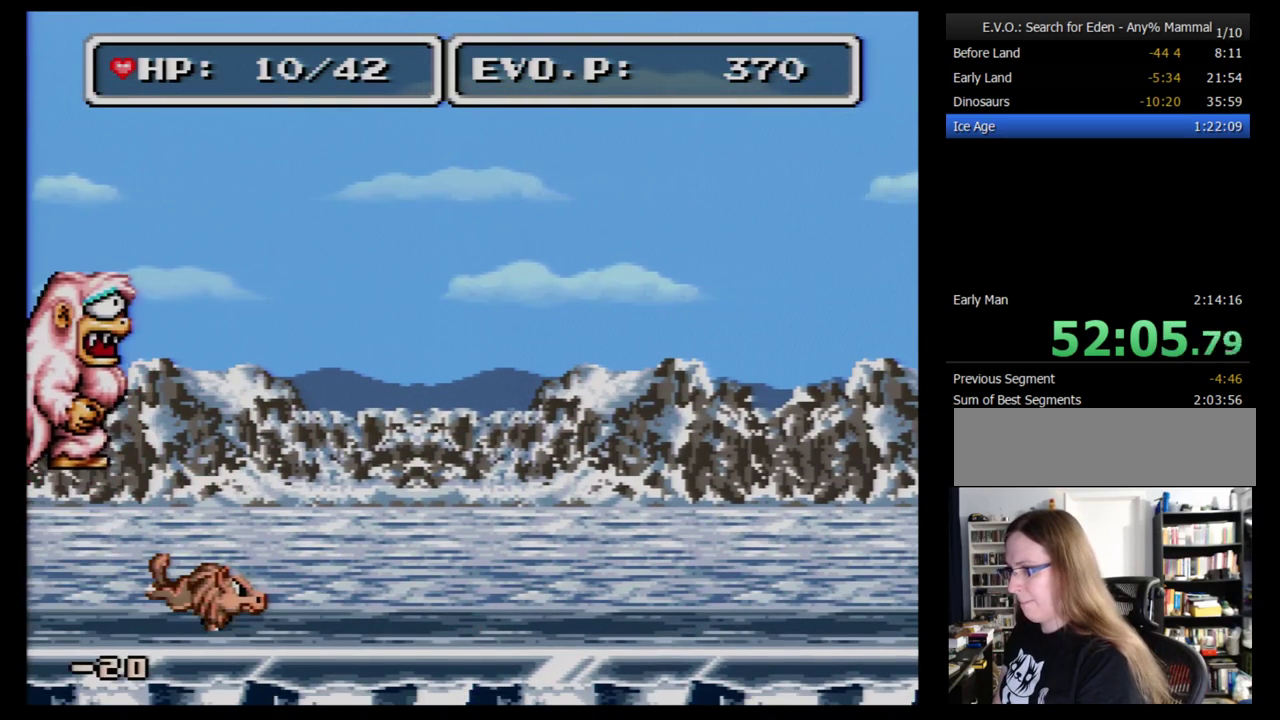
{"buttons": [], "events": []}